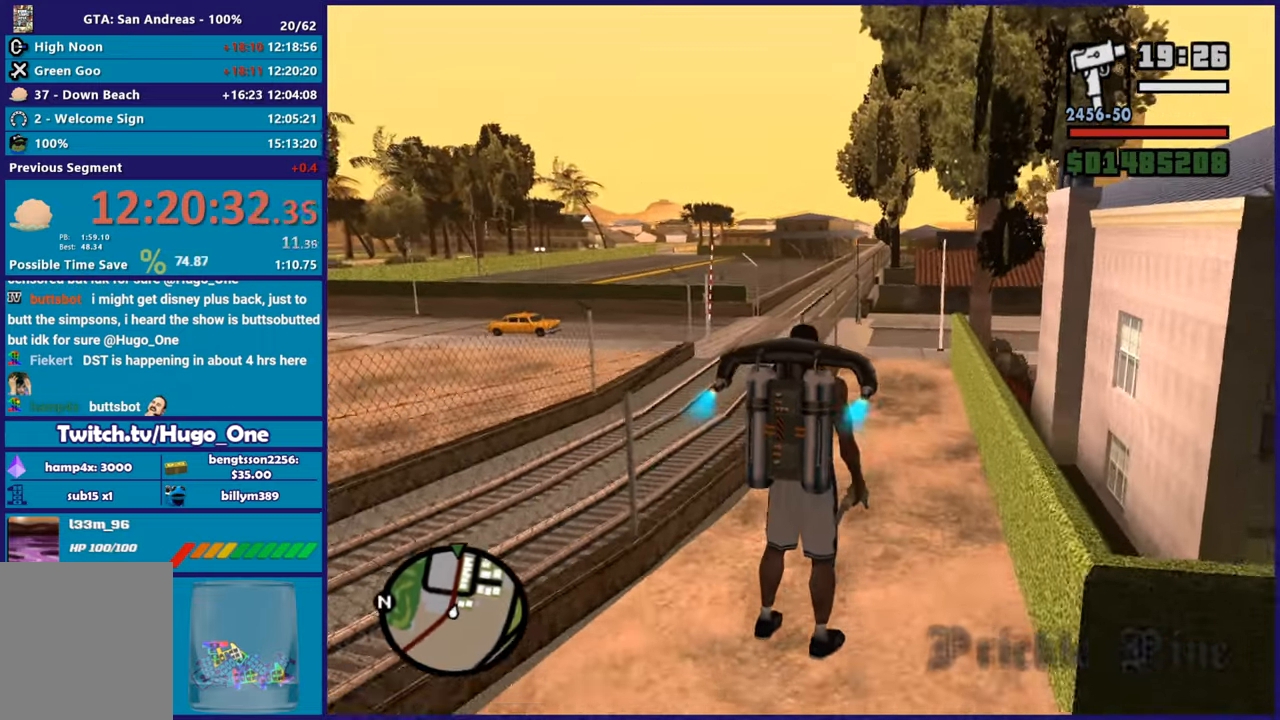
Gameplay with a controller (Xbox layout); each line is a JSON object with the inputs held at the frame after it. "button_events" lists button changes between this image and that frame as [ms after this image, input, new state], when the widget could be followed in between (sticks are given only as held states). This document gives stick clicks only as held states, not as events.
{"buttons": [], "left_stick": "up", "right_stick": "center", "button_events": [[450, "A", "up"]]}
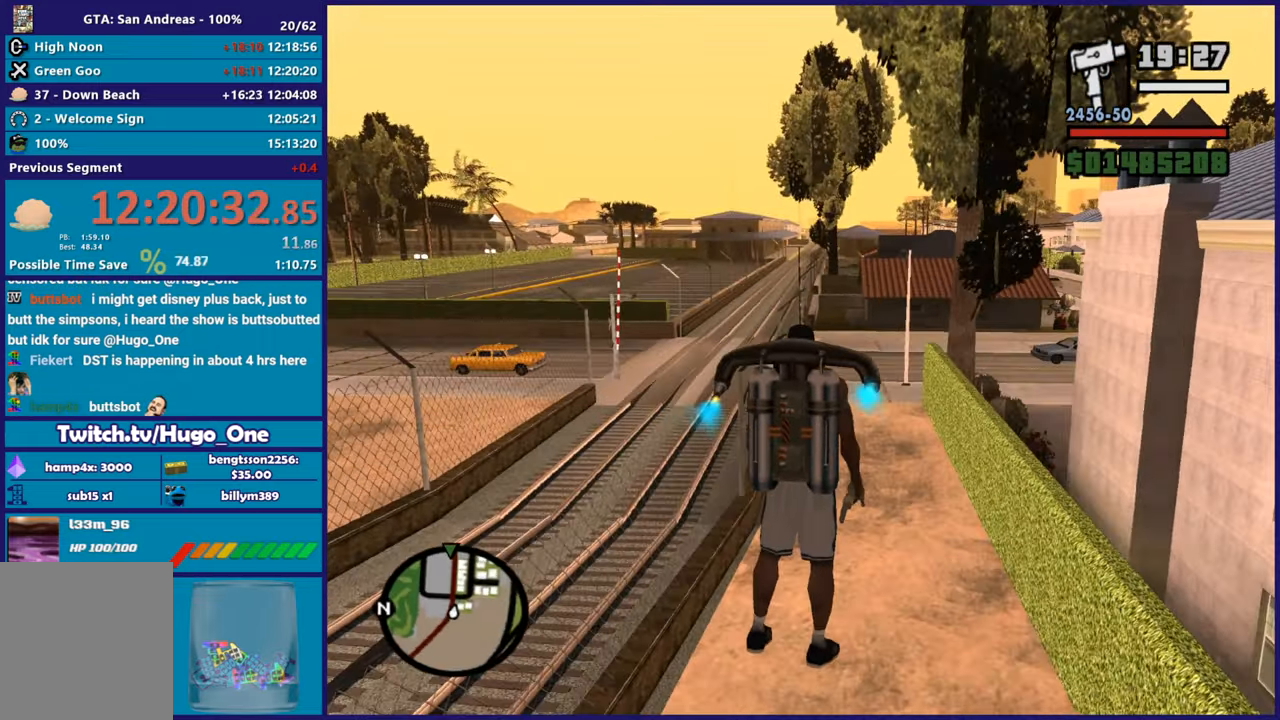
{"buttons": ["A"], "left_stick": "up-right", "right_stick": "center", "button_events": [[17, "A", "down"]]}
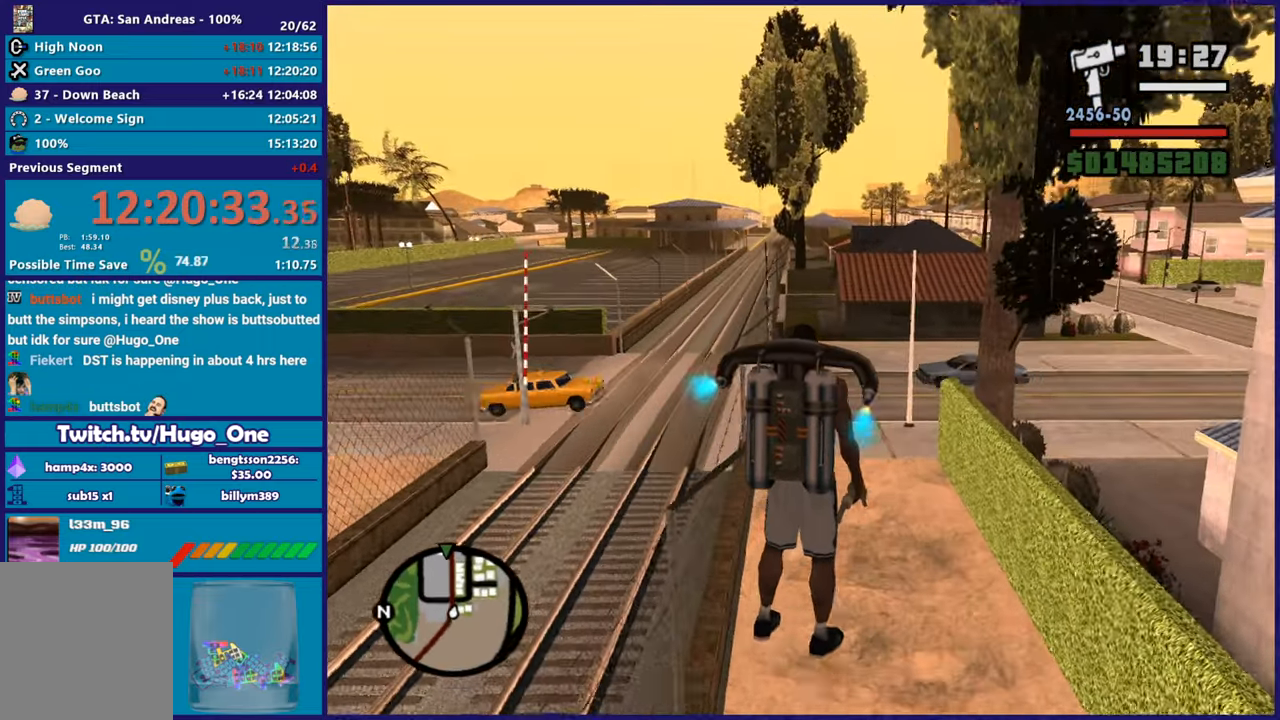
{"buttons": ["A"], "left_stick": "up", "right_stick": "center", "button_events": []}
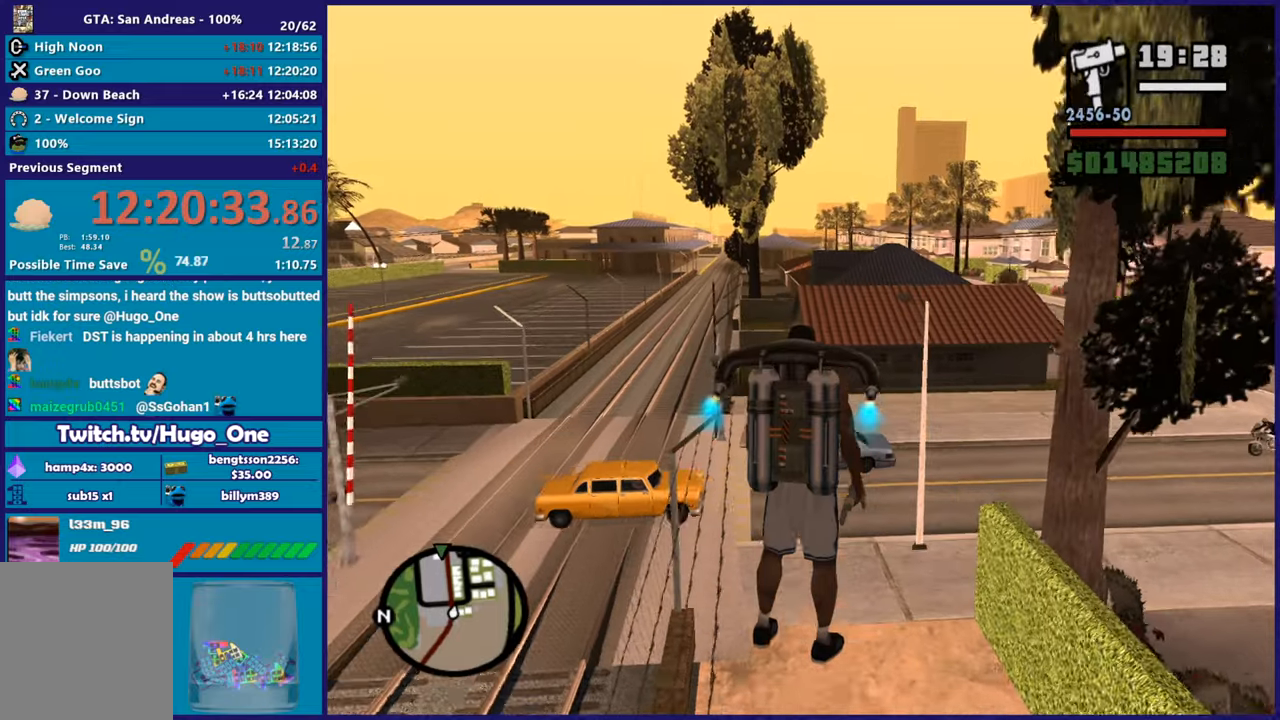
{"buttons": ["A"], "left_stick": "up-left", "right_stick": "center", "button_events": []}
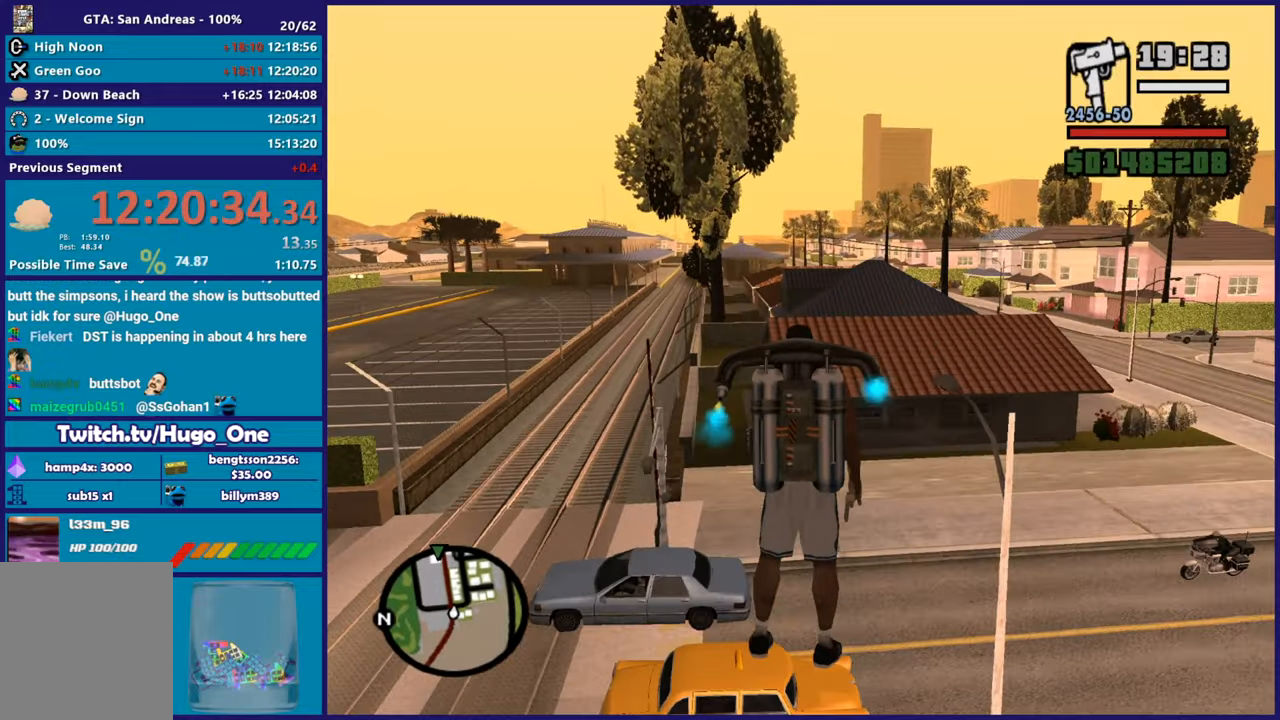
{"buttons": ["A"], "left_stick": "up", "right_stick": "center", "button_events": []}
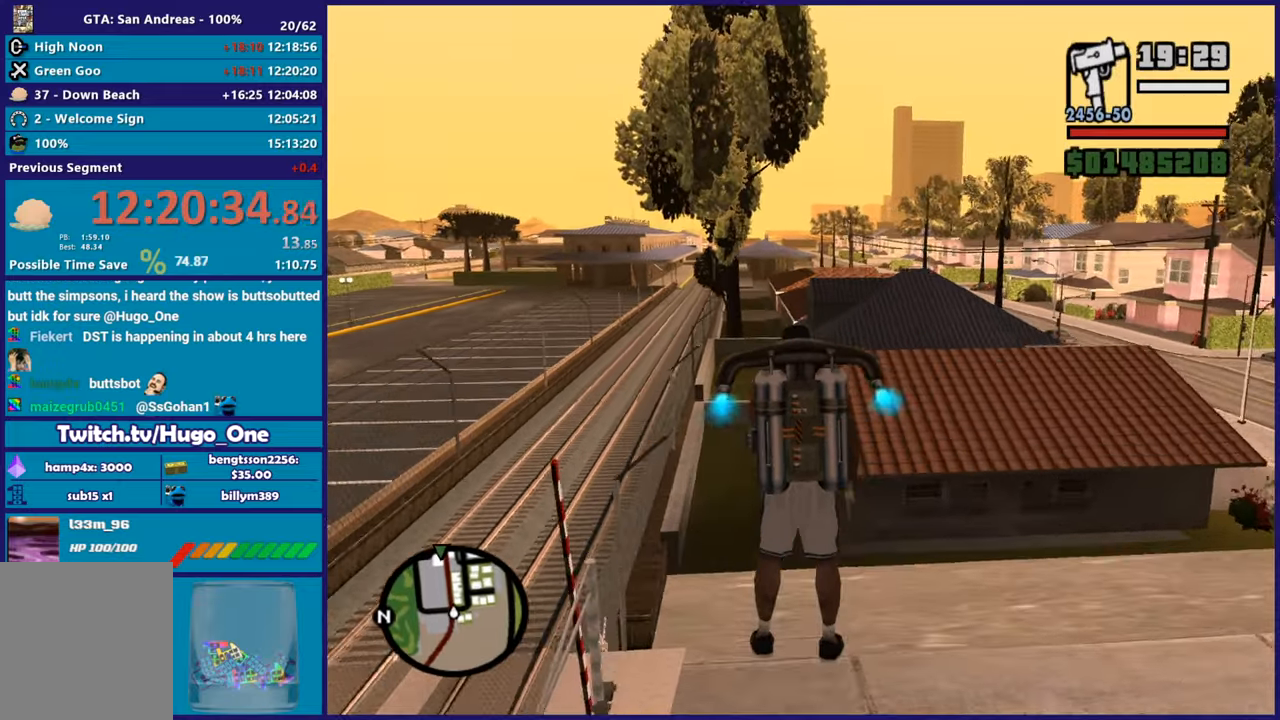
{"buttons": ["A"], "left_stick": "up", "right_stick": "center", "button_events": []}
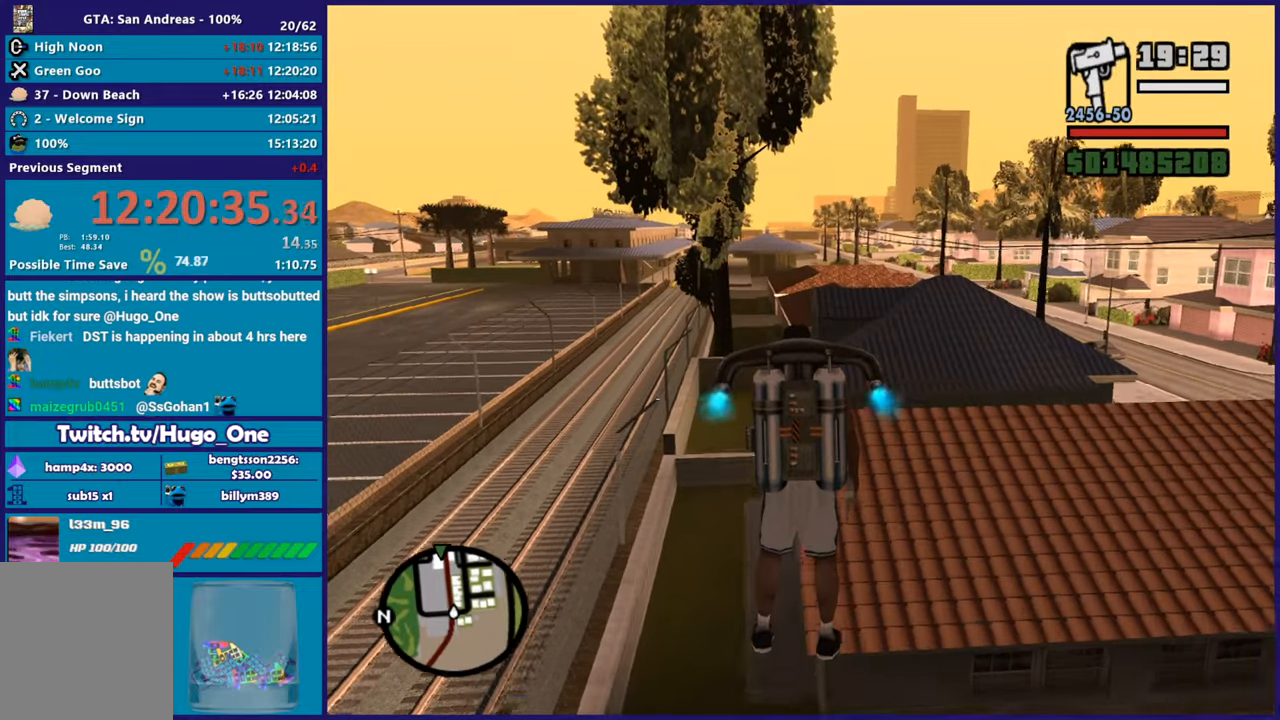
{"buttons": ["A"], "left_stick": "up", "right_stick": "center", "button_events": []}
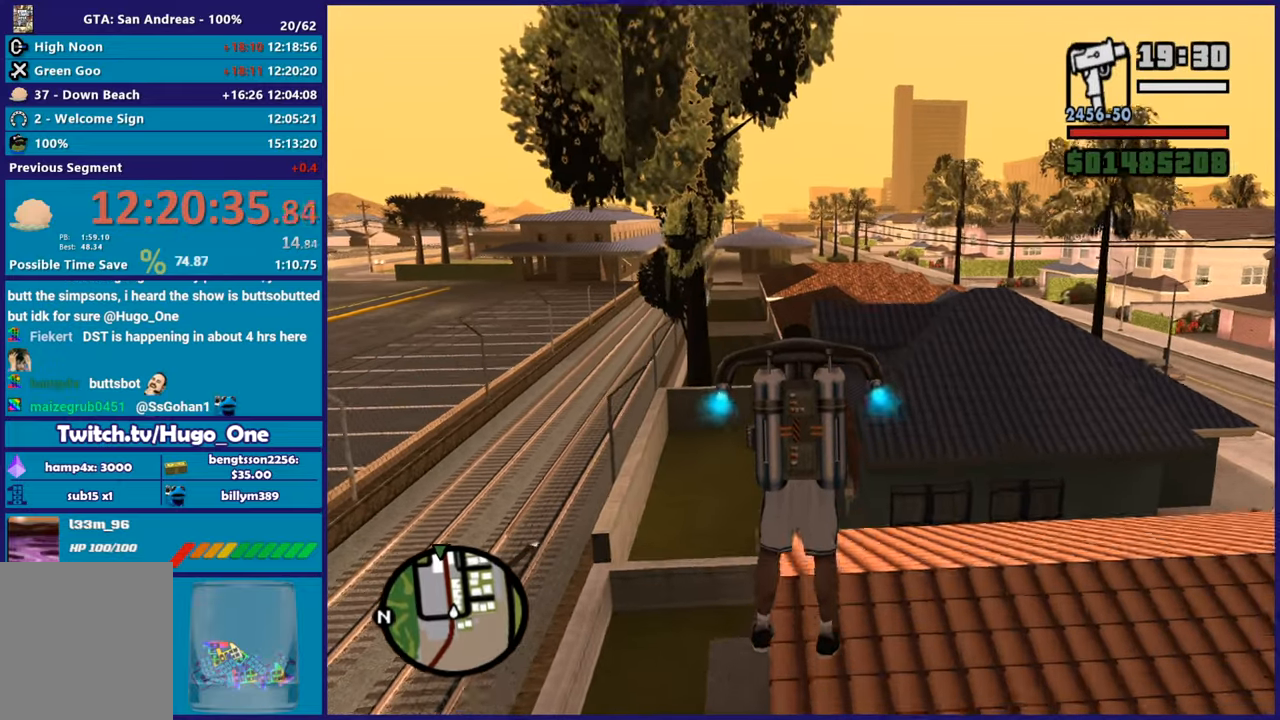
{"buttons": ["A"], "left_stick": "up", "right_stick": "center", "button_events": []}
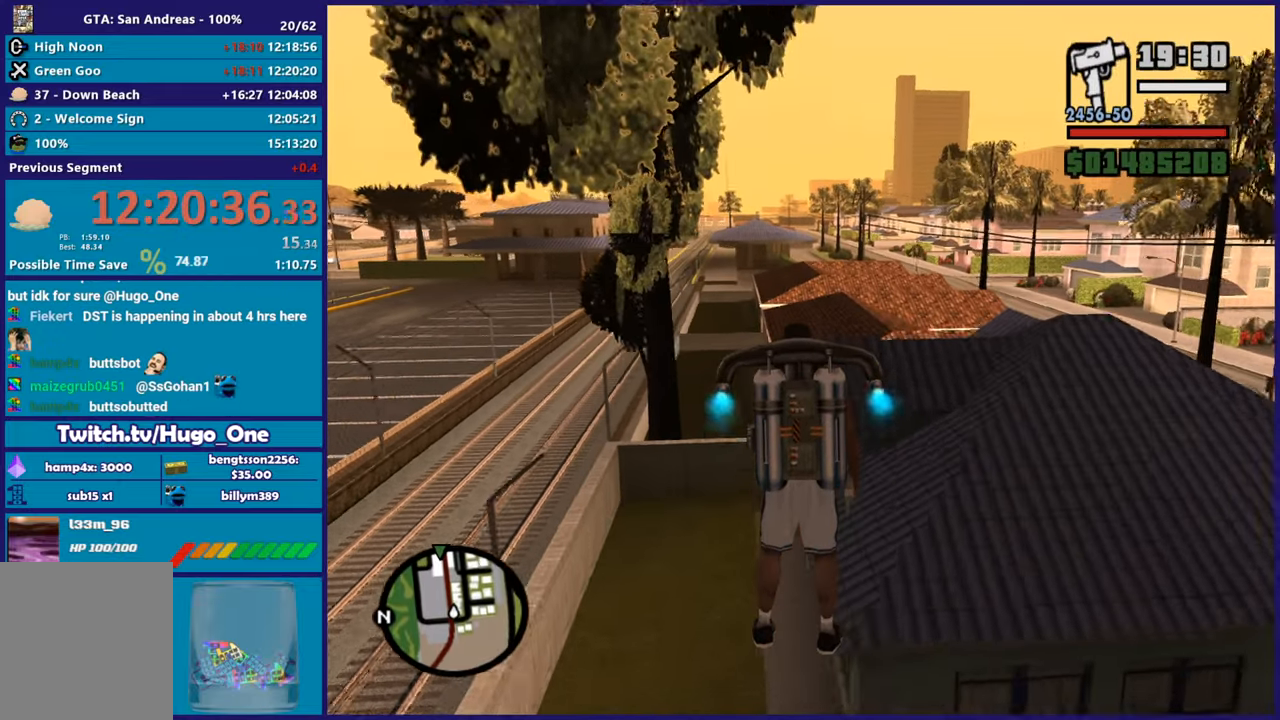
{"buttons": ["A"], "left_stick": "up", "right_stick": "center", "button_events": []}
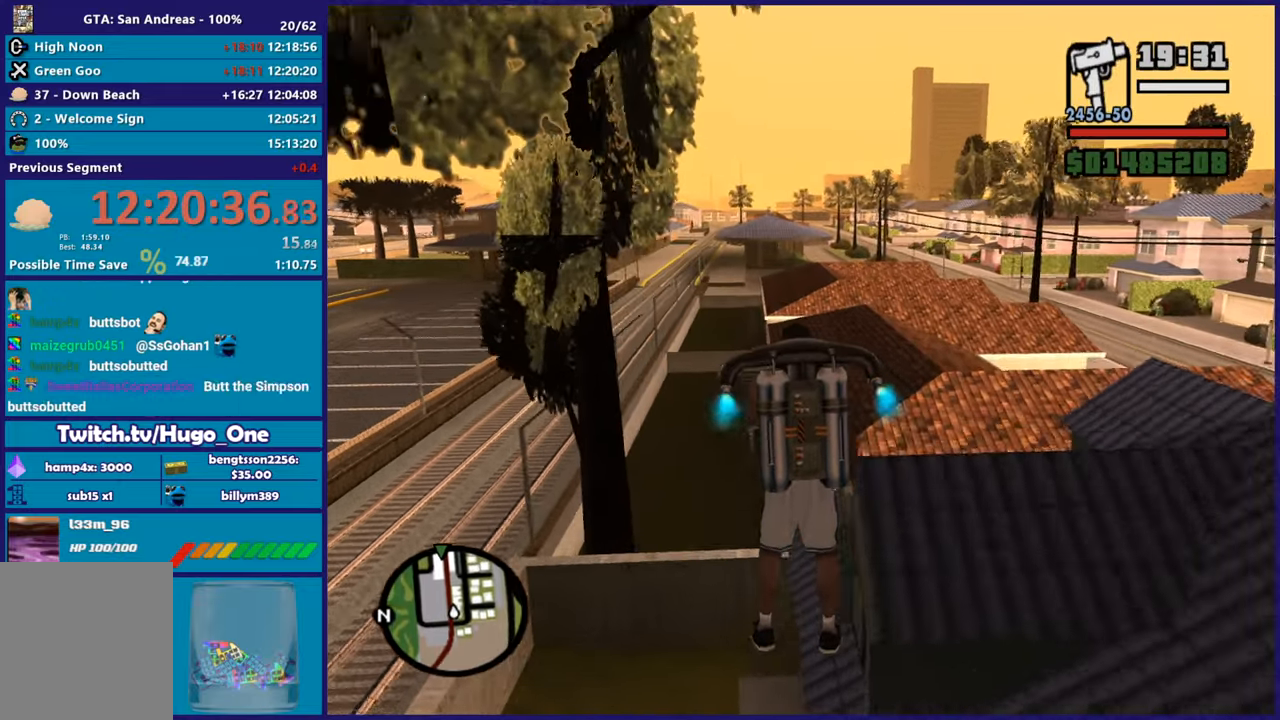
{"buttons": ["A"], "left_stick": "up", "right_stick": "center", "button_events": []}
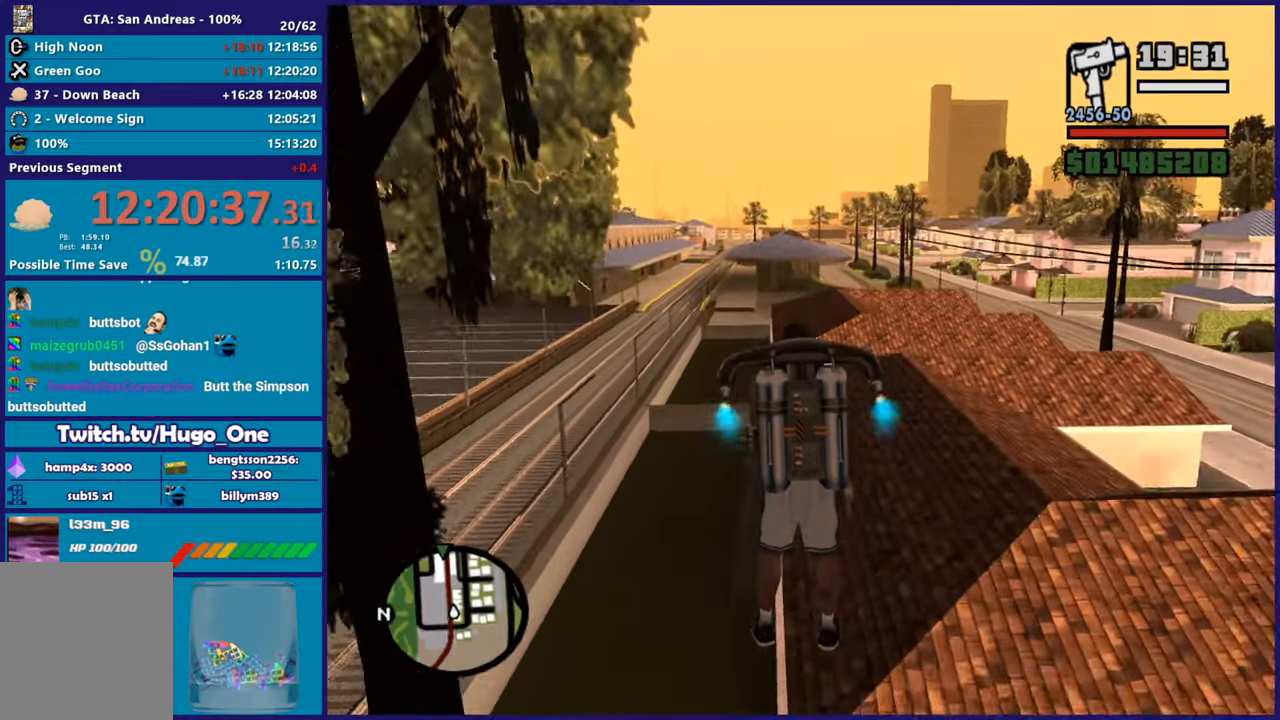
{"buttons": ["A"], "left_stick": "up", "right_stick": "center", "button_events": []}
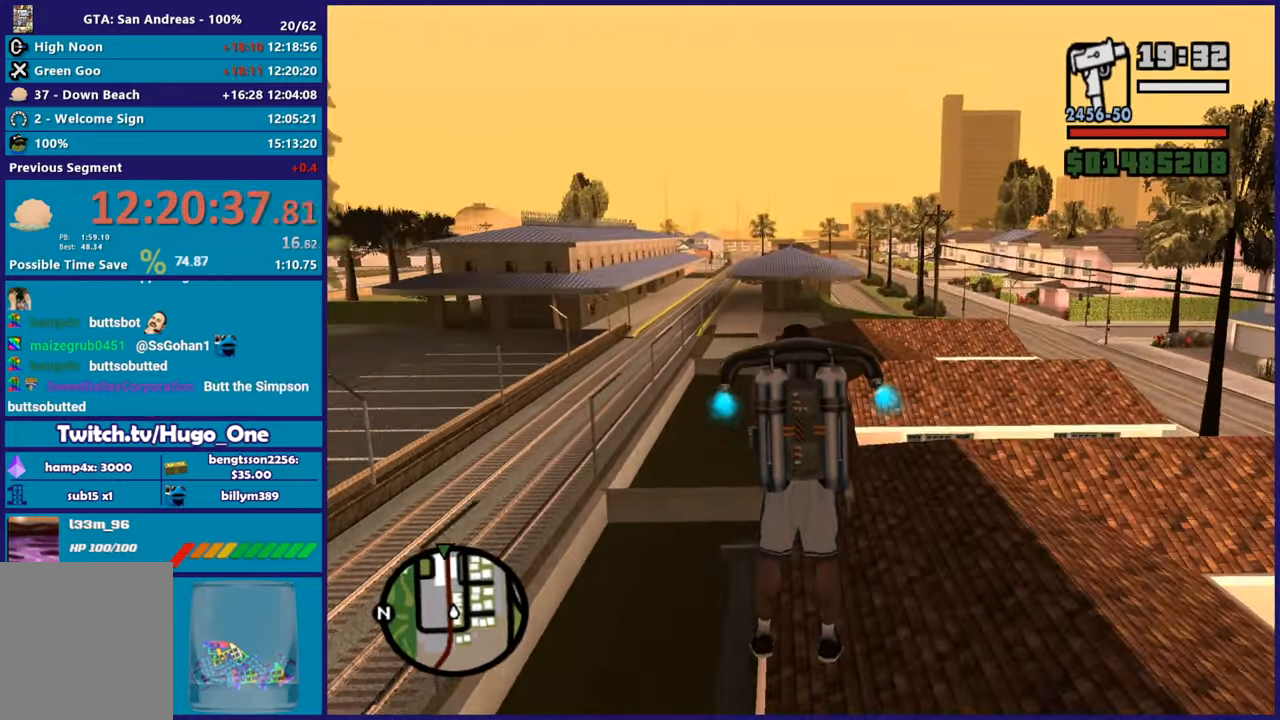
{"buttons": ["A"], "left_stick": "up", "right_stick": "center", "button_events": []}
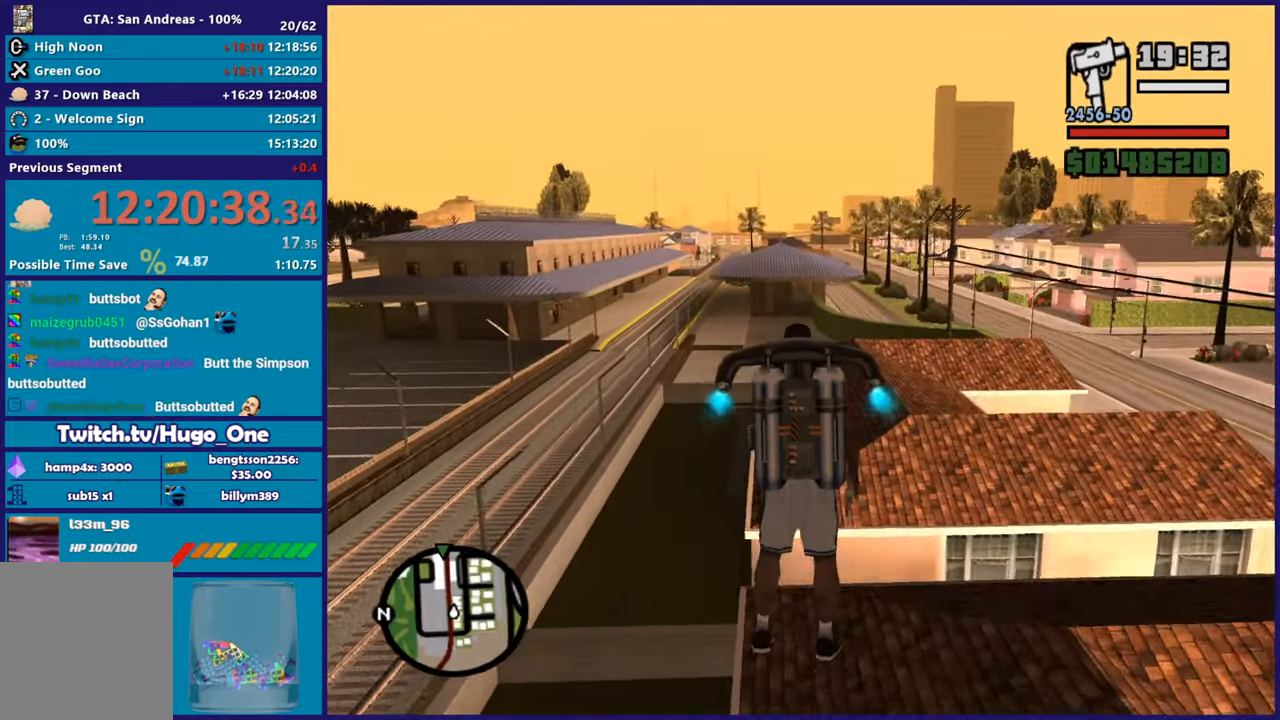
{"buttons": ["A"], "left_stick": "up", "right_stick": "center", "button_events": []}
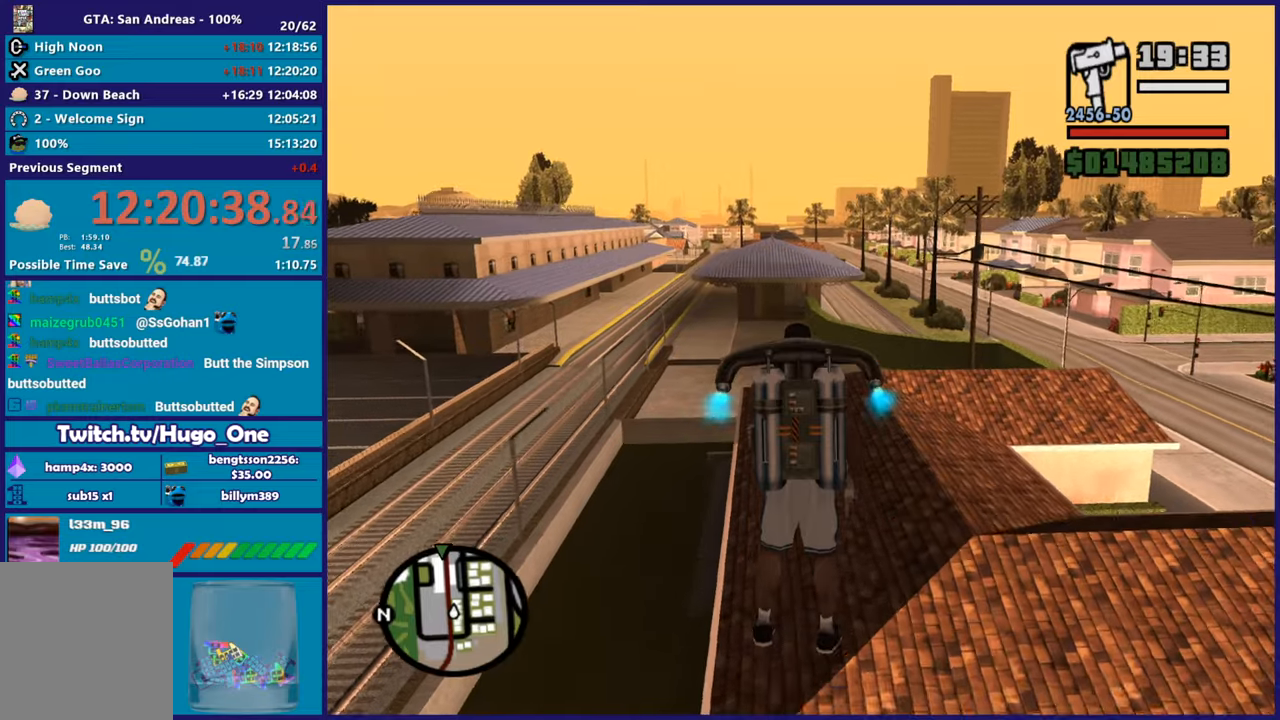
{"buttons": ["A"], "left_stick": "up", "right_stick": "center", "button_events": []}
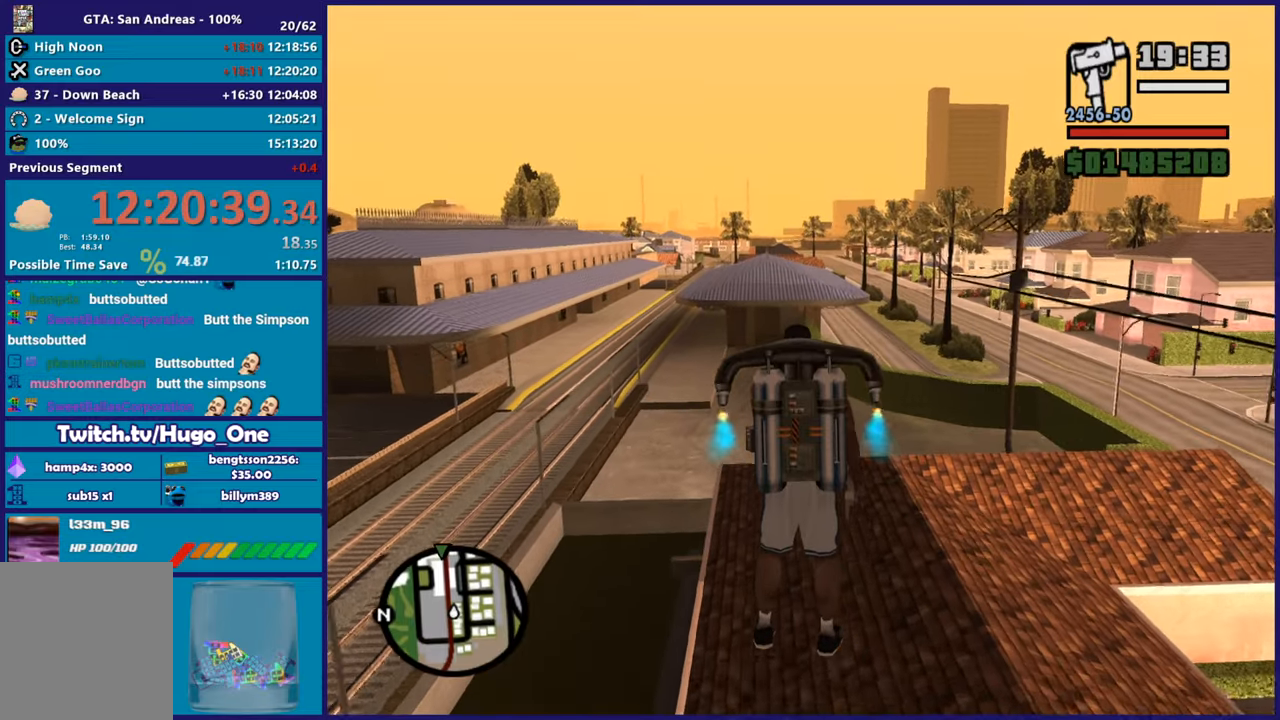
{"buttons": ["A"], "left_stick": "up", "right_stick": "center", "button_events": []}
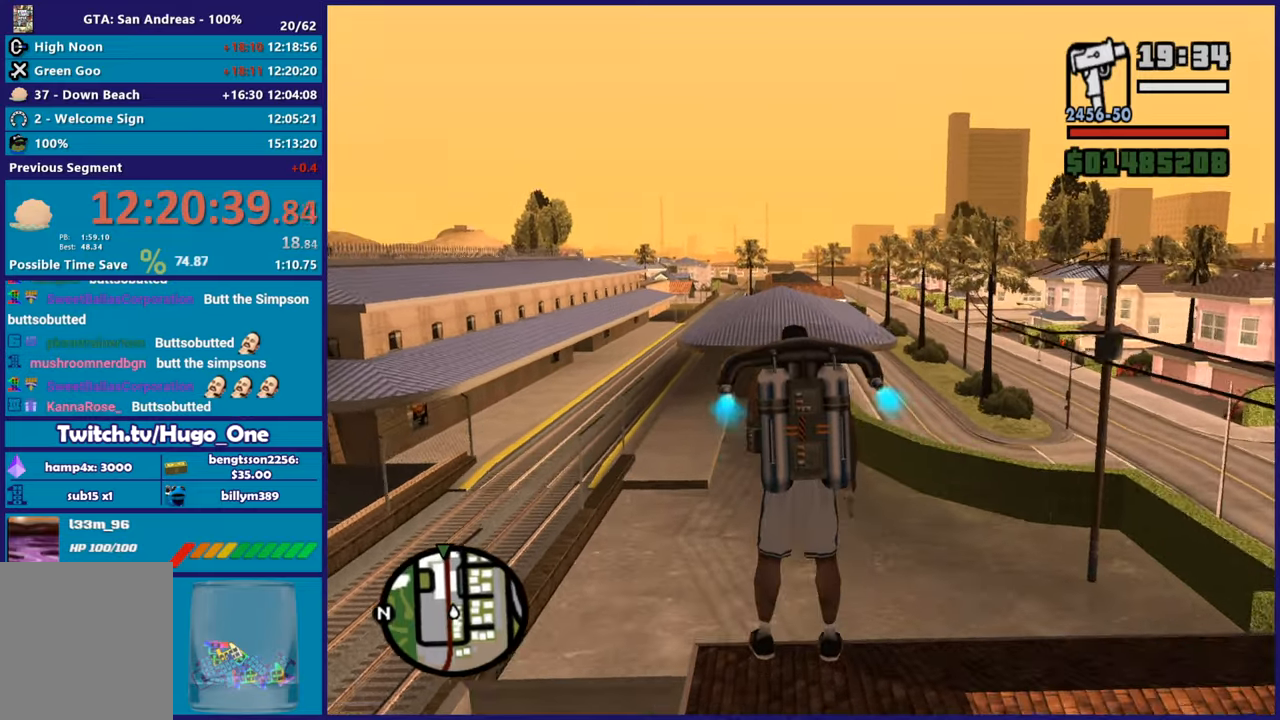
{"buttons": ["A"], "left_stick": "up", "right_stick": "center", "button_events": []}
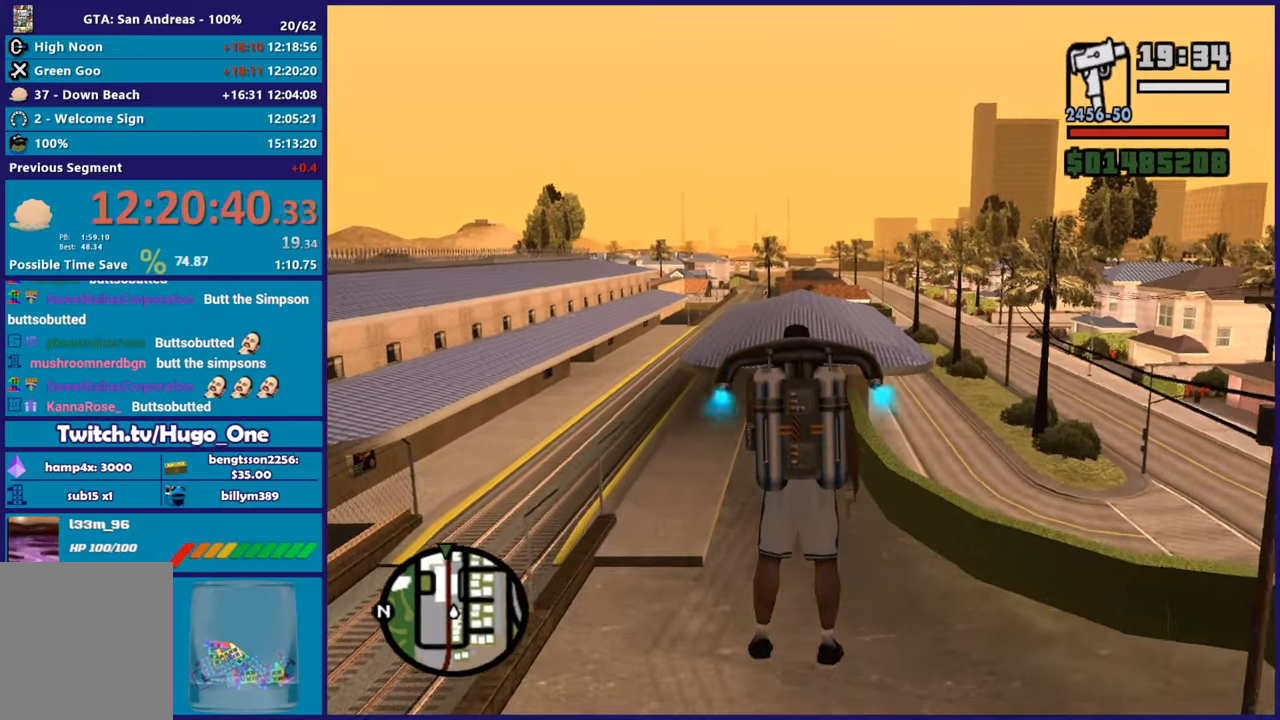
{"buttons": ["A"], "left_stick": "up", "right_stick": "center", "button_events": []}
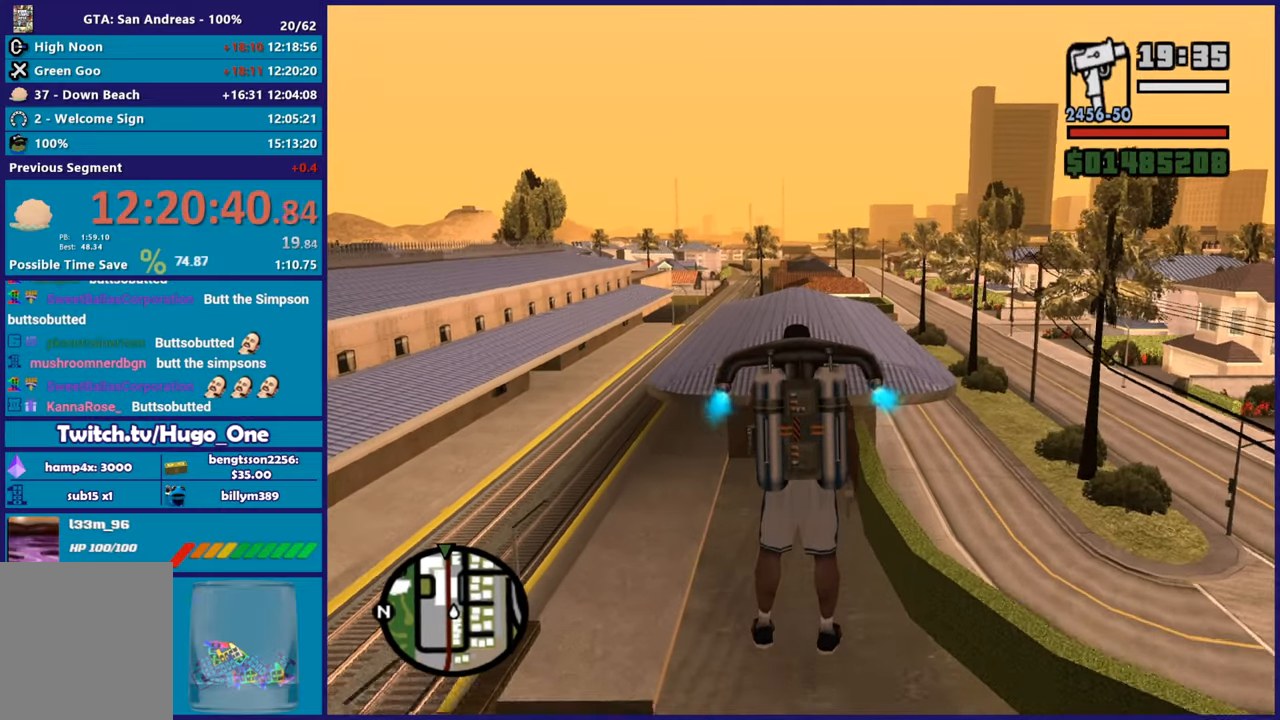
{"buttons": ["A"], "left_stick": "up", "right_stick": "center", "button_events": []}
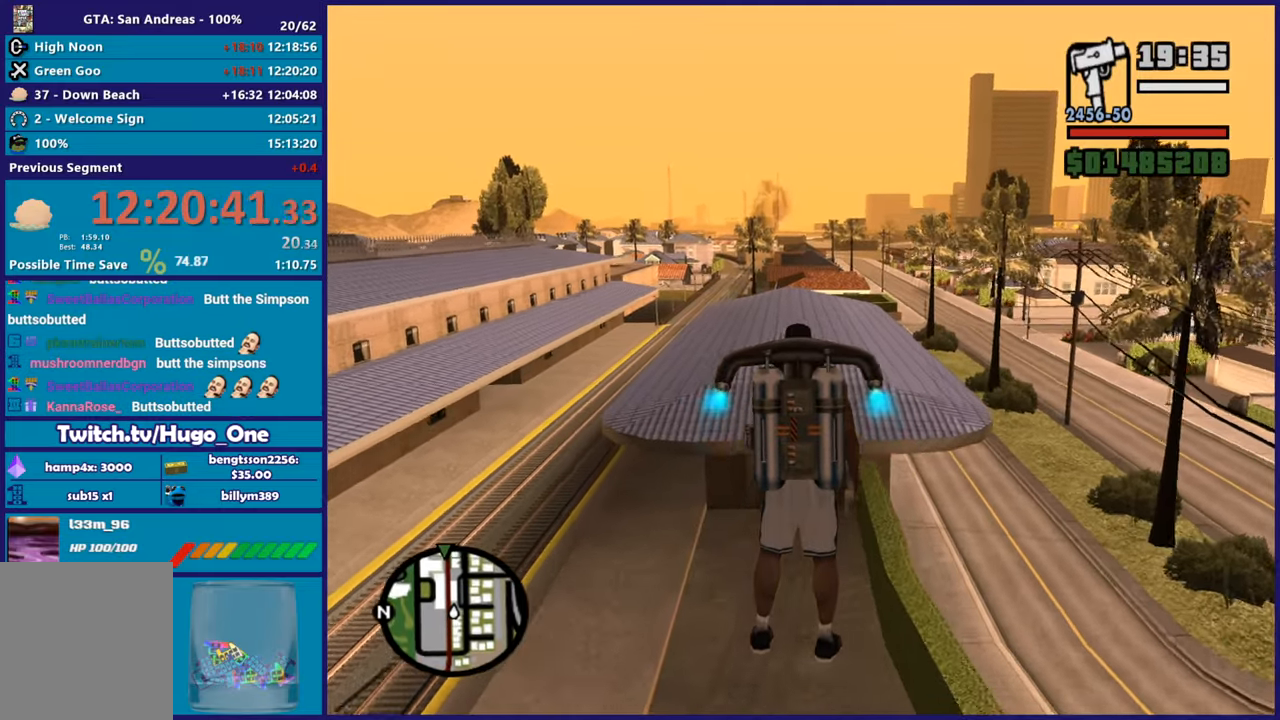
{"buttons": ["A"], "left_stick": "up", "right_stick": "center", "button_events": []}
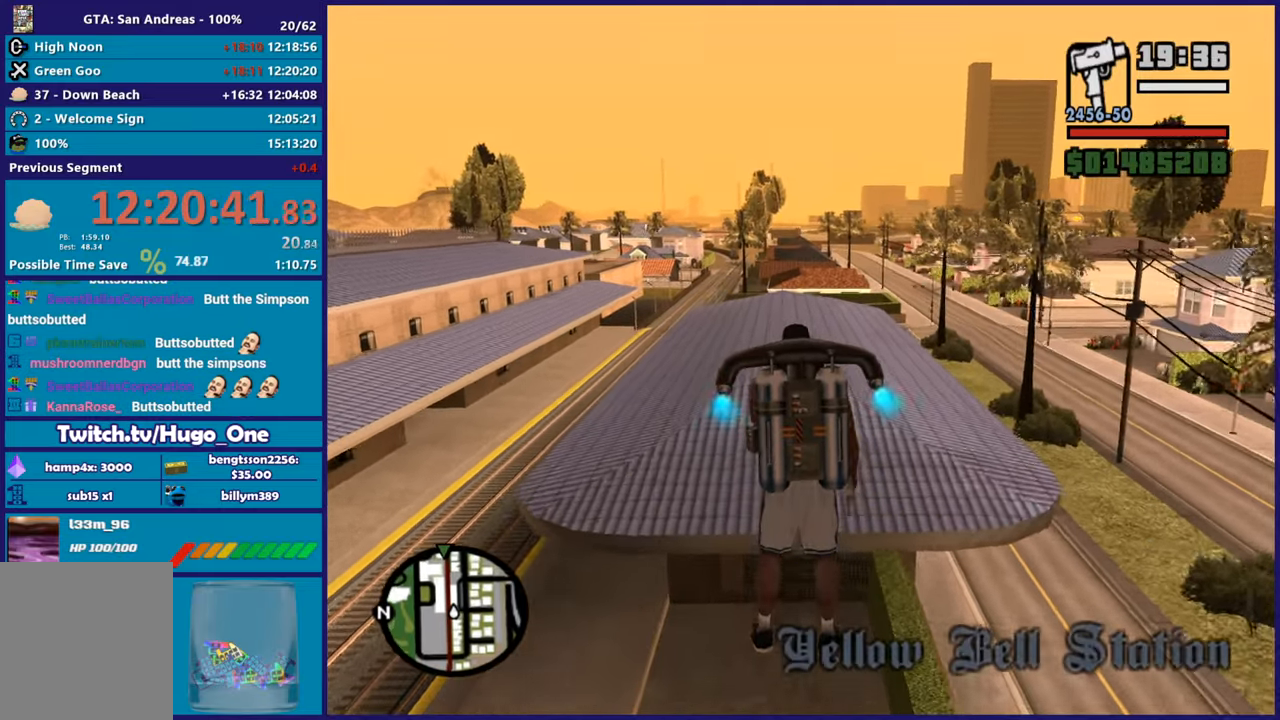
{"buttons": ["A"], "left_stick": "up", "right_stick": "center", "button_events": []}
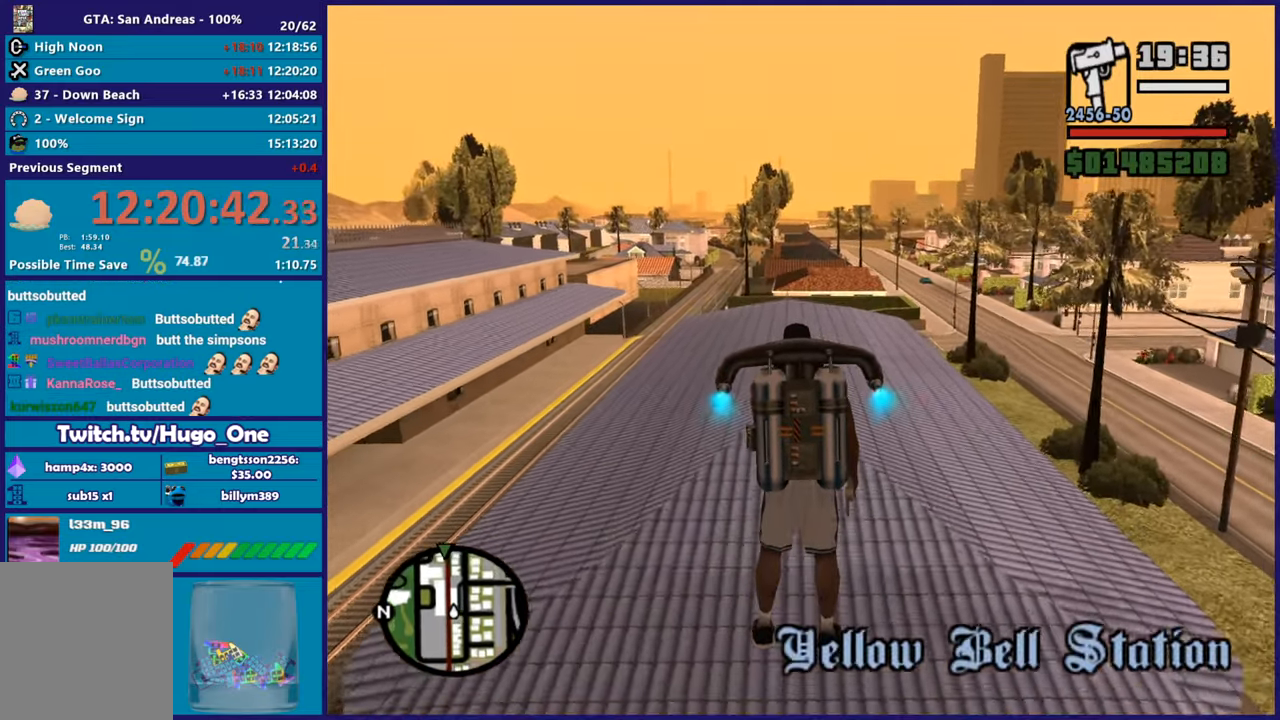
{"buttons": ["A"], "left_stick": "up", "right_stick": "center", "button_events": []}
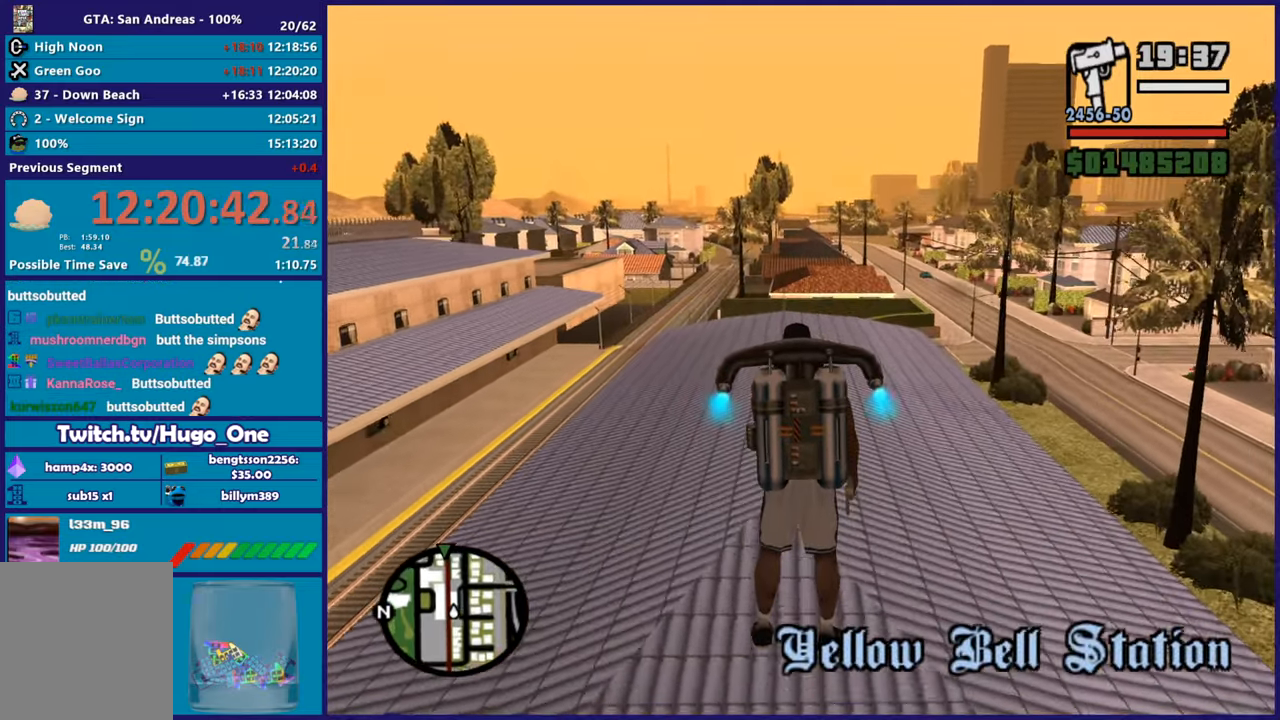
{"buttons": ["A"], "left_stick": "up", "right_stick": "center", "button_events": []}
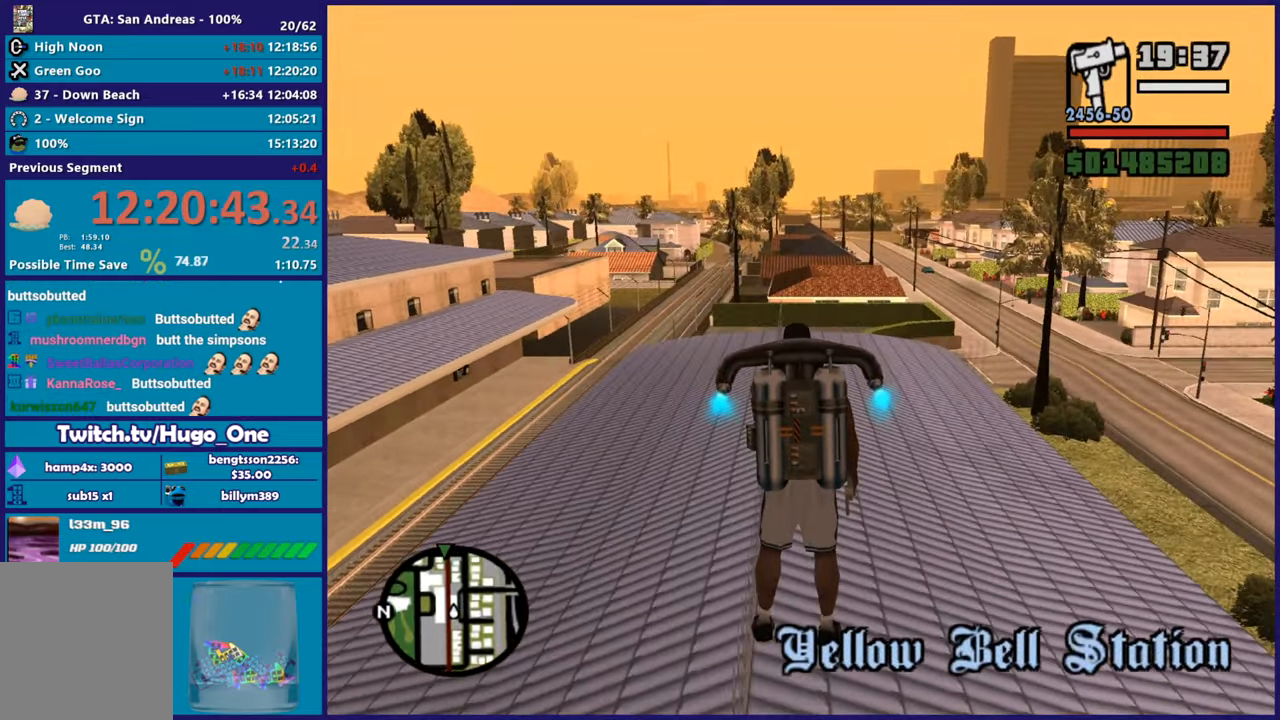
{"buttons": ["A"], "left_stick": "up", "right_stick": "center", "button_events": []}
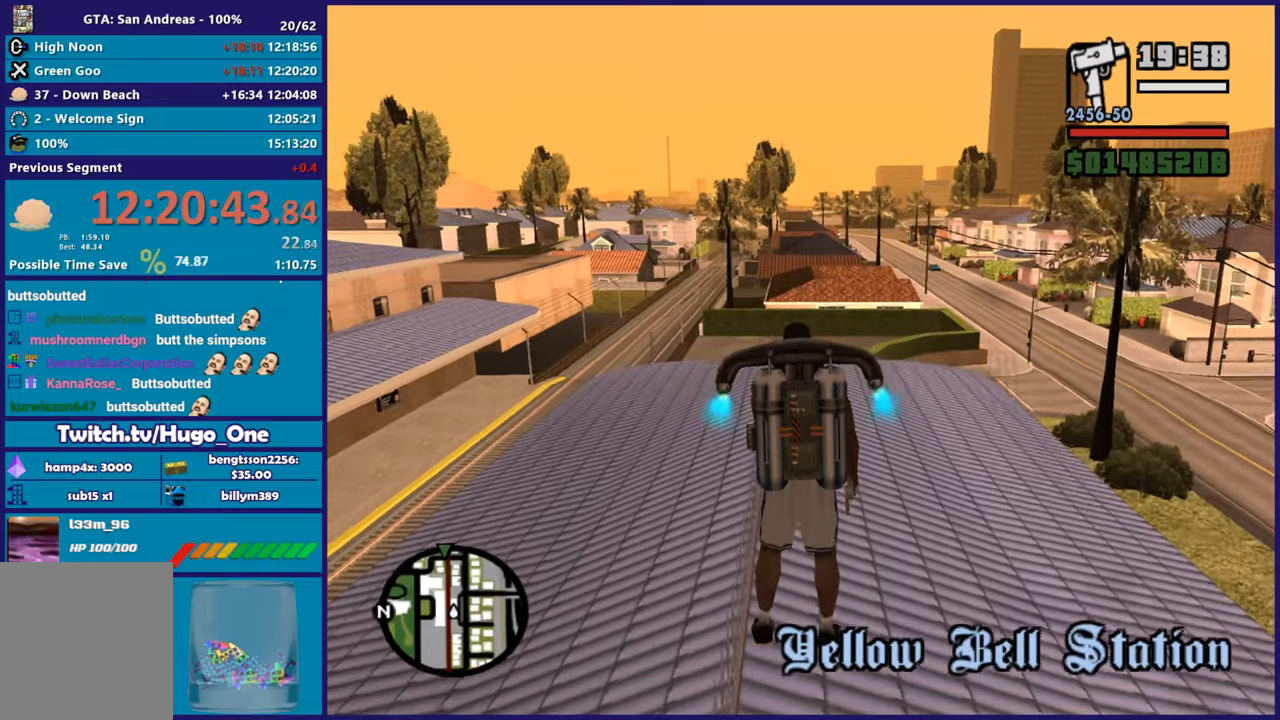
{"buttons": ["A"], "left_stick": "up", "right_stick": "center", "button_events": []}
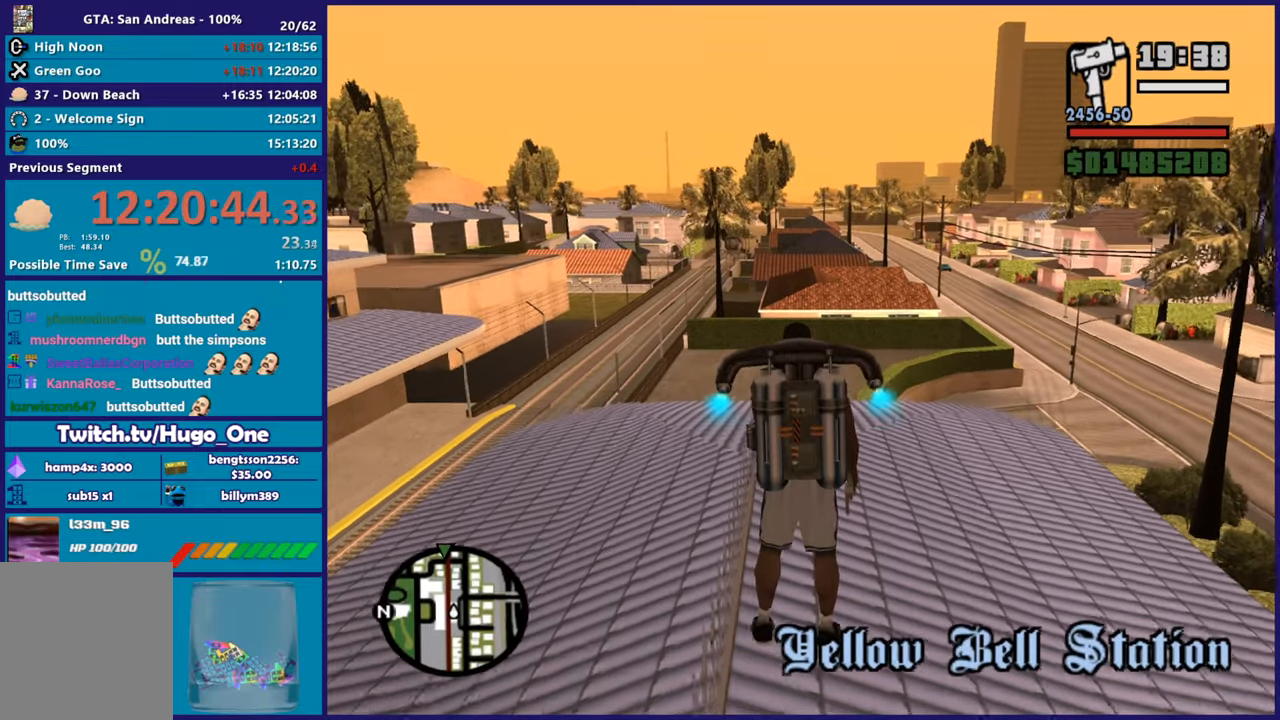
{"buttons": ["A"], "left_stick": "up", "right_stick": "center", "button_events": []}
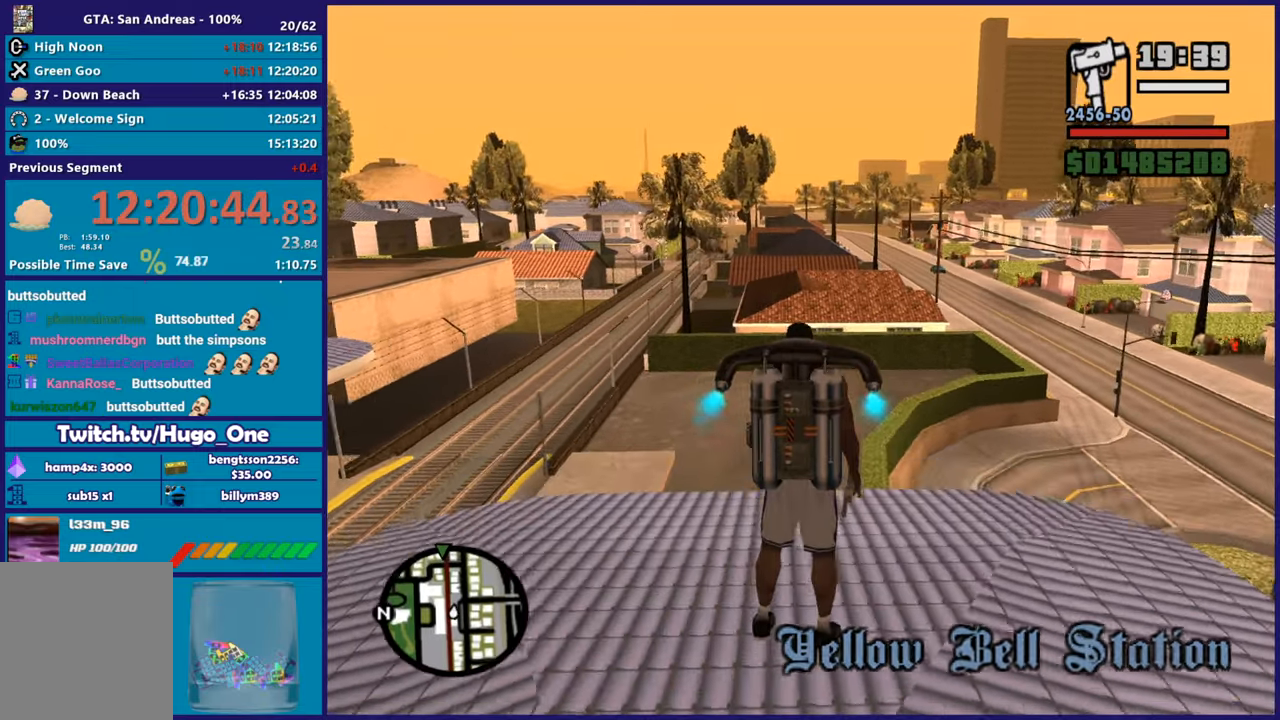
{"buttons": ["A"], "left_stick": "up", "right_stick": "center", "button_events": []}
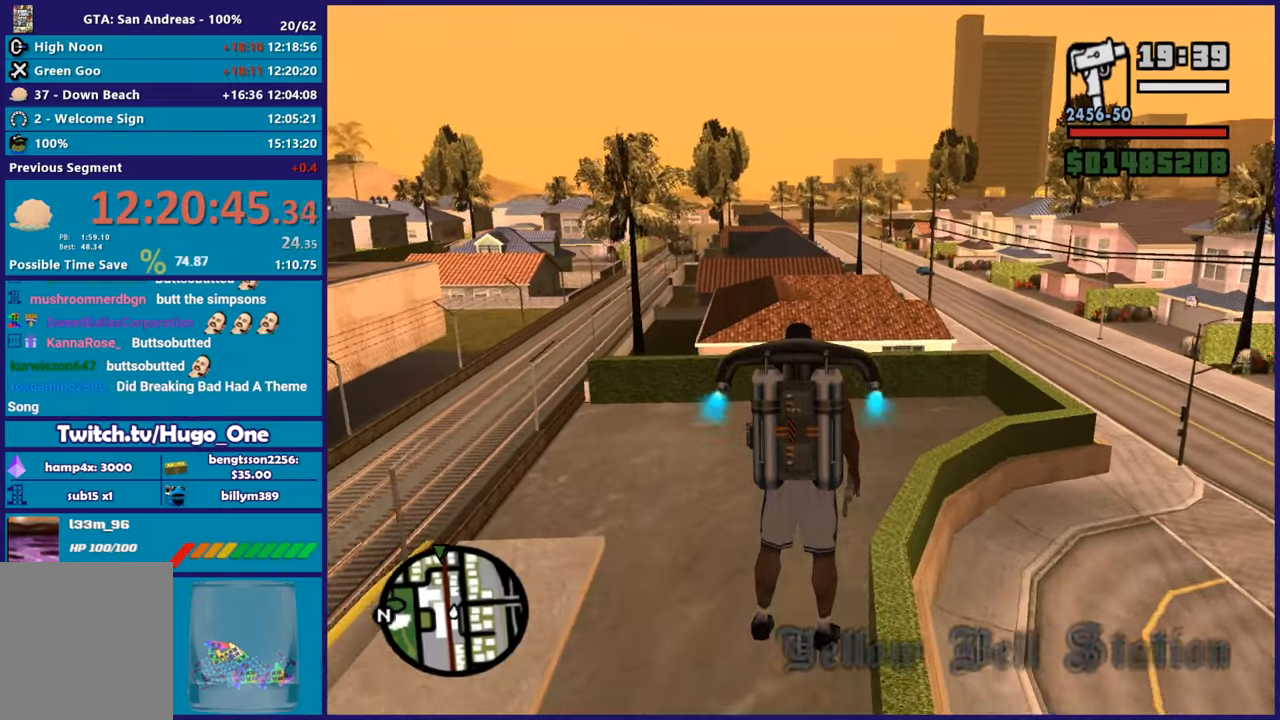
{"buttons": ["A"], "left_stick": "up", "right_stick": "center", "button_events": []}
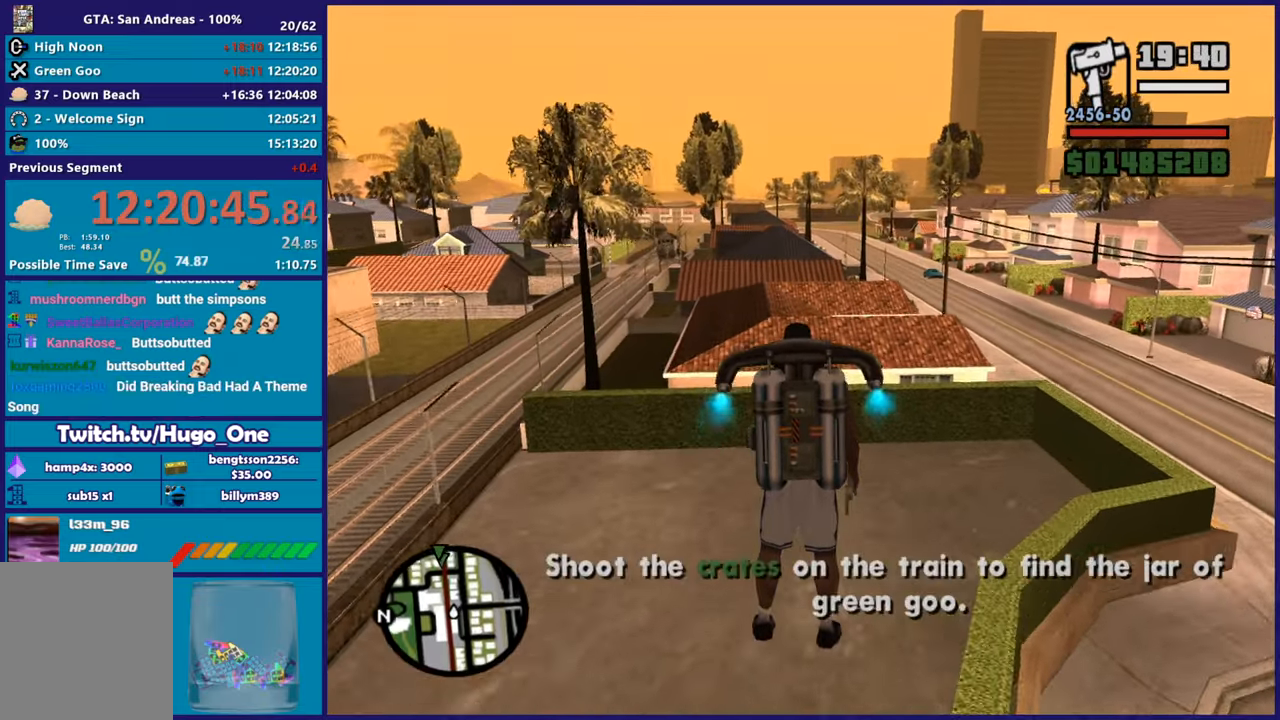
{"buttons": ["A"], "left_stick": "up", "right_stick": "center", "button_events": []}
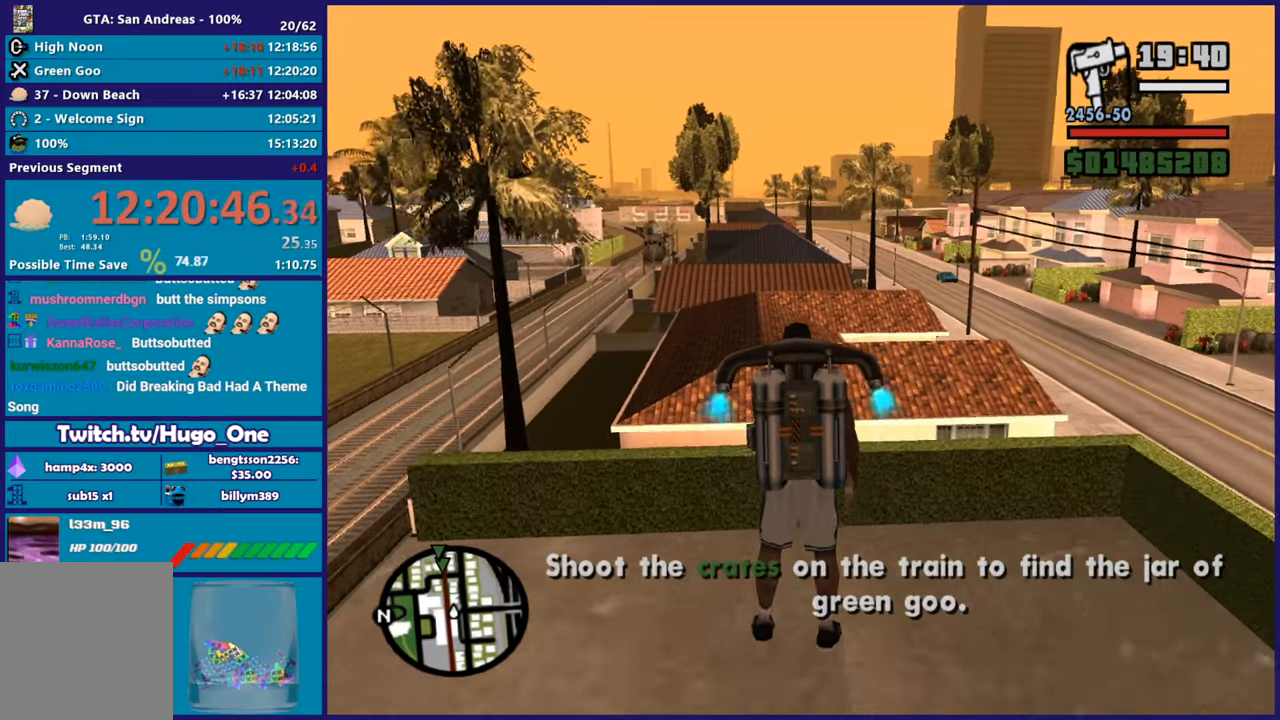
{"buttons": ["A"], "left_stick": "up-left", "right_stick": "center", "button_events": []}
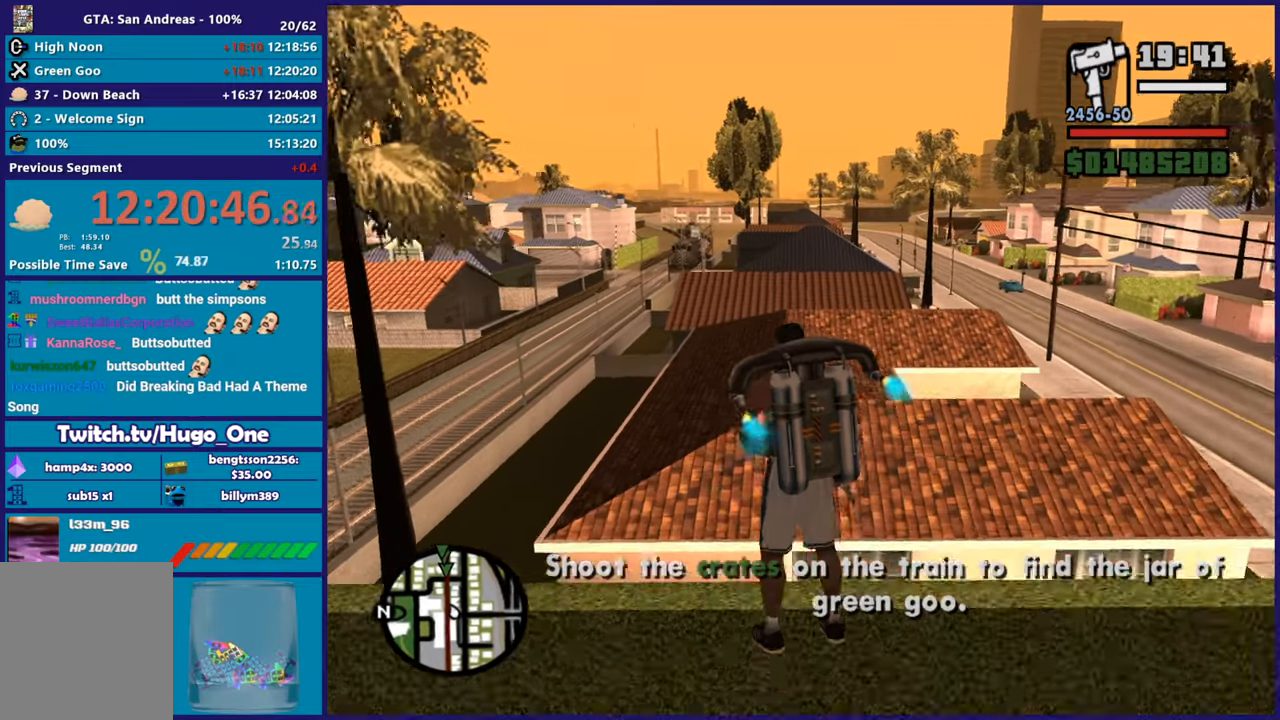
{"buttons": ["A"], "left_stick": "up-left", "right_stick": "center", "button_events": []}
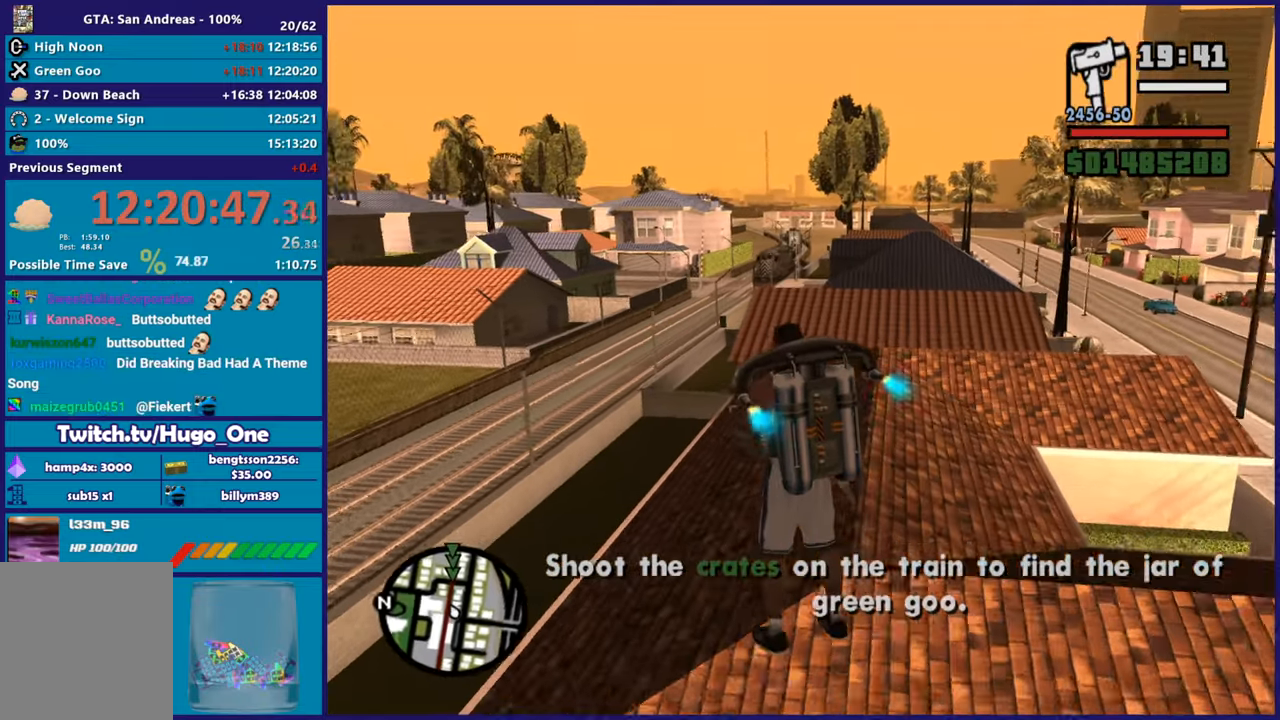
{"buttons": ["X"], "left_stick": "center", "right_stick": "center", "button_events": [[17, "X", "down"], [50, "A", "up"]]}